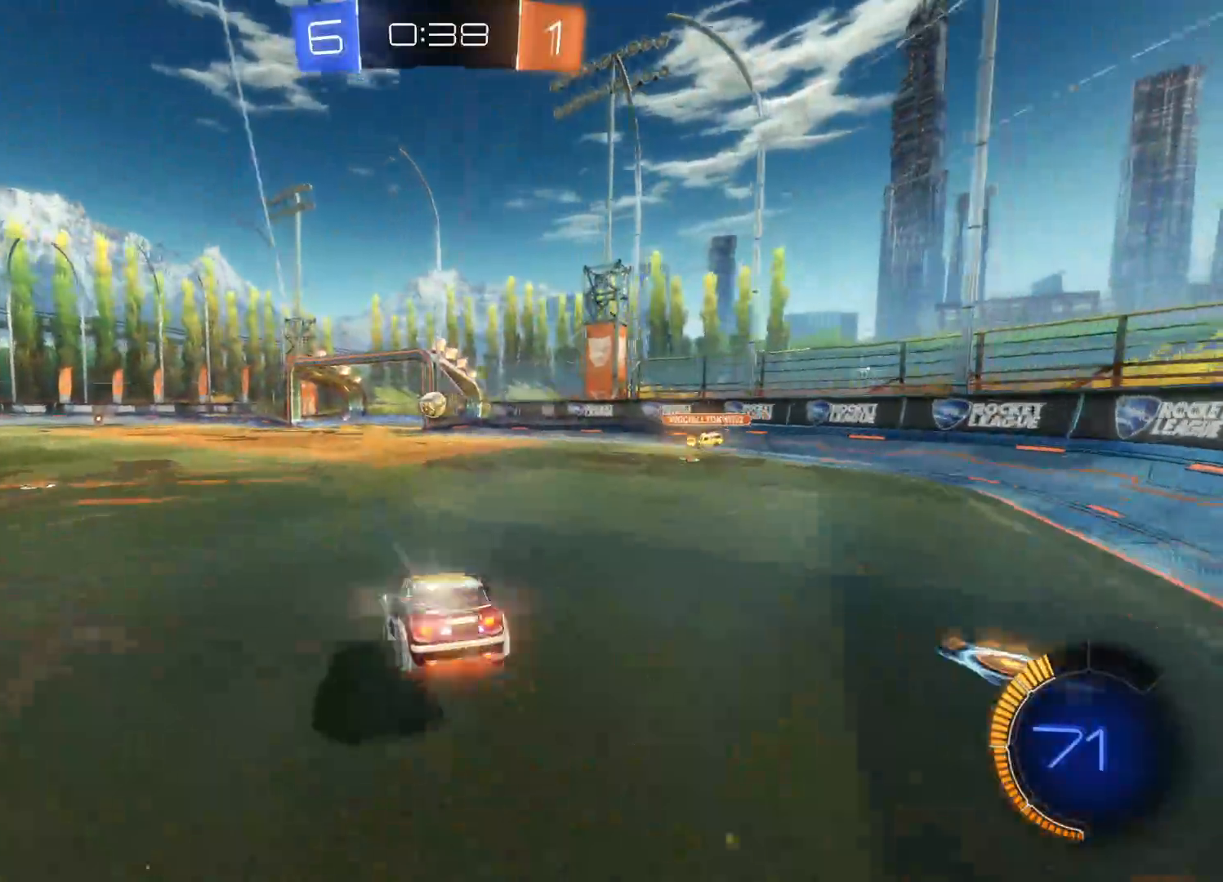
Gameplay with a controller (PlayStation layout); each line is a JSON object with the inputs held at the frame after it. "events" lists button and stick changes between this image and that frame as [ms after this image, input, new state], when the widget could be followed in between.
{"buttons": ["R2"], "left_stick": "center", "right_stick": "center", "events": [[100, "CROSS", "up"], [100, "left_stick", "center"]]}
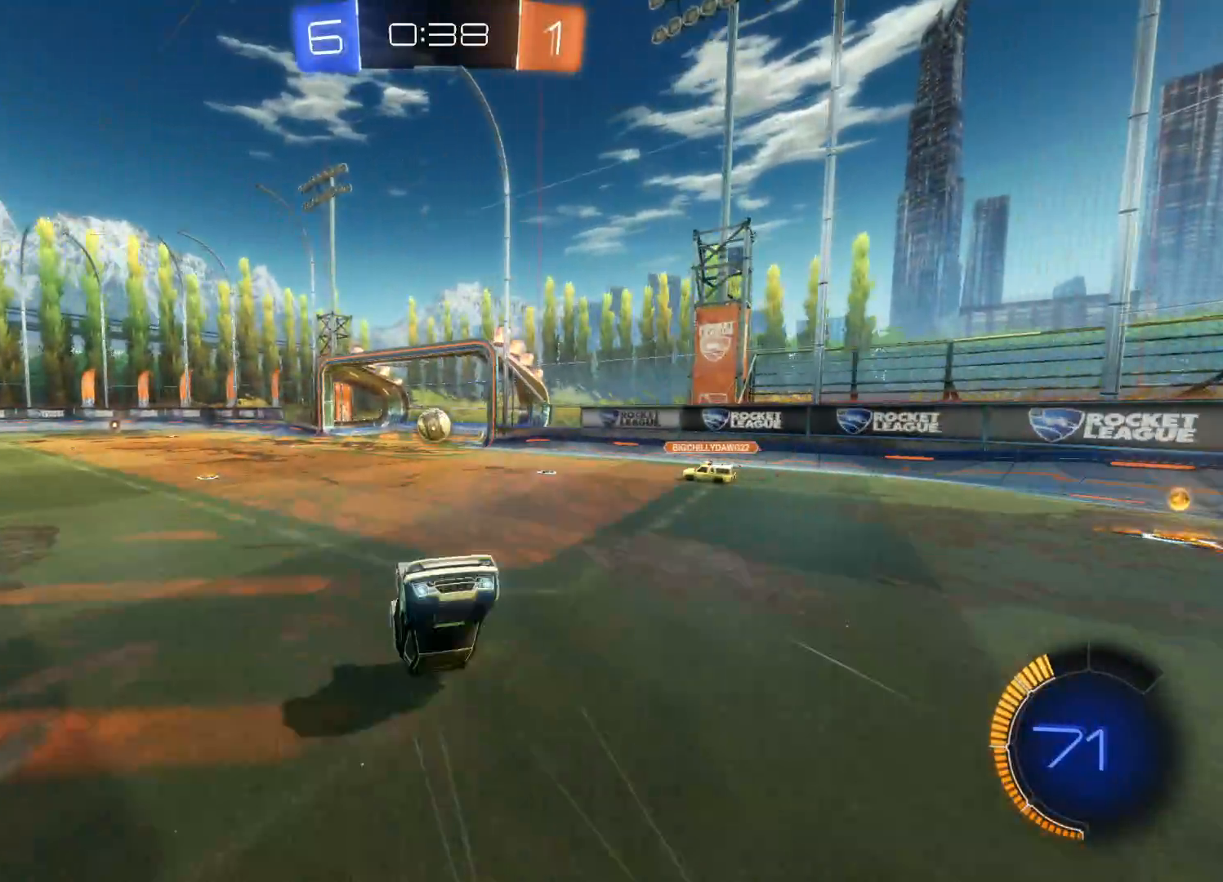
{"buttons": ["CIRCLE", "R2"], "left_stick": "left", "right_stick": "center", "events": [[283, "CIRCLE", "down"], [383, "left_stick", "left"]]}
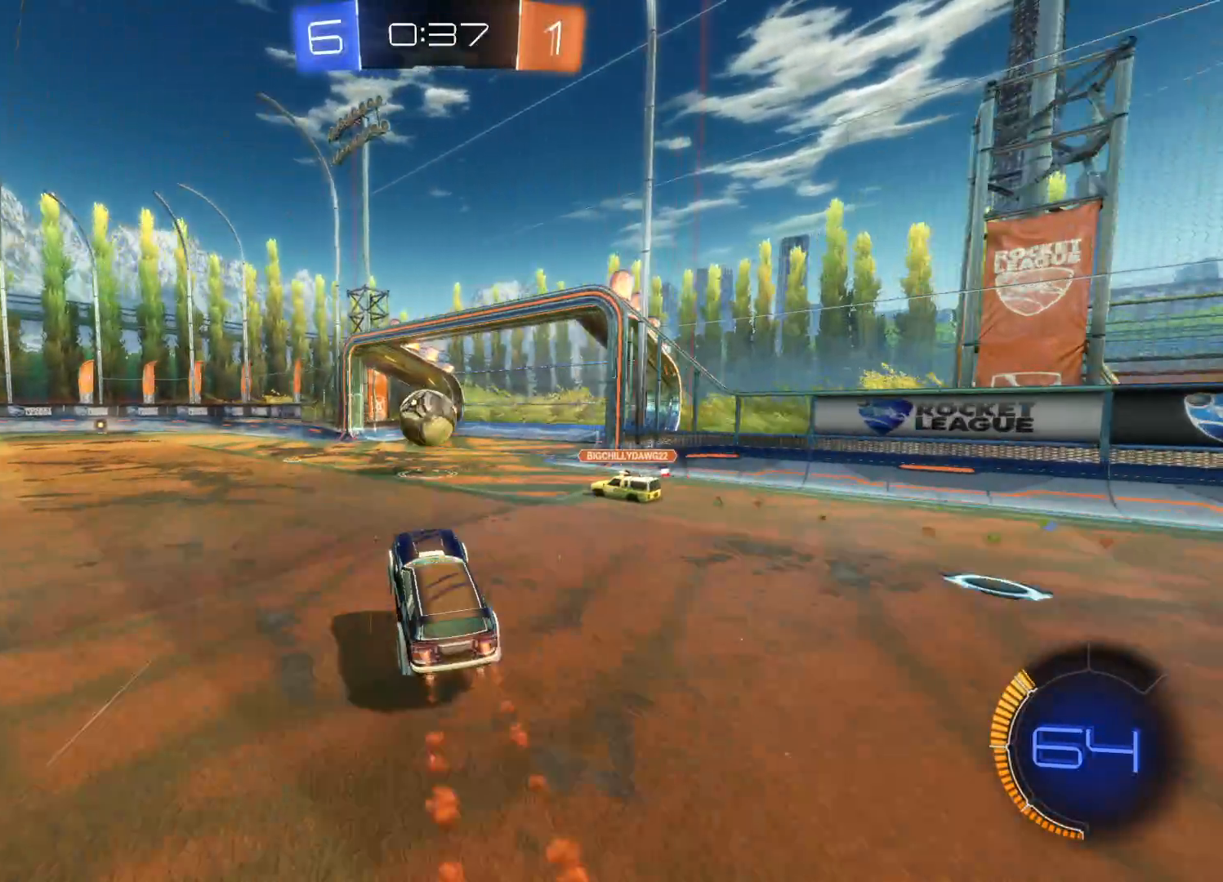
{"buttons": ["CIRCLE", "R2"], "left_stick": "left", "right_stick": "center", "events": [[166, "left_stick", "center"], [400, "left_stick", "left"]]}
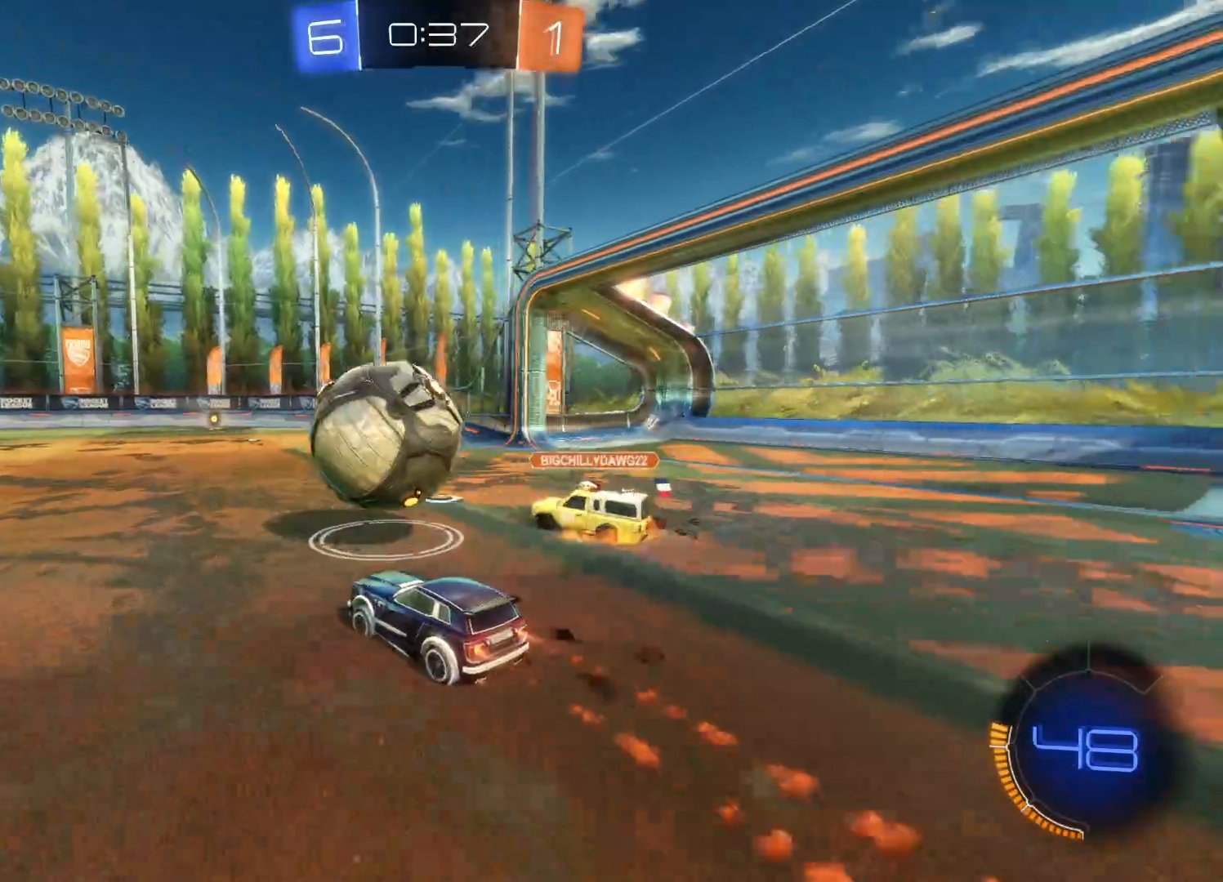
{"buttons": ["R2"], "left_stick": "up-left", "right_stick": "center", "events": [[50, "left_stick", "center"], [183, "left_stick", "left"], [433, "CIRCLE", "up"], [500, "left_stick", "up-left"]]}
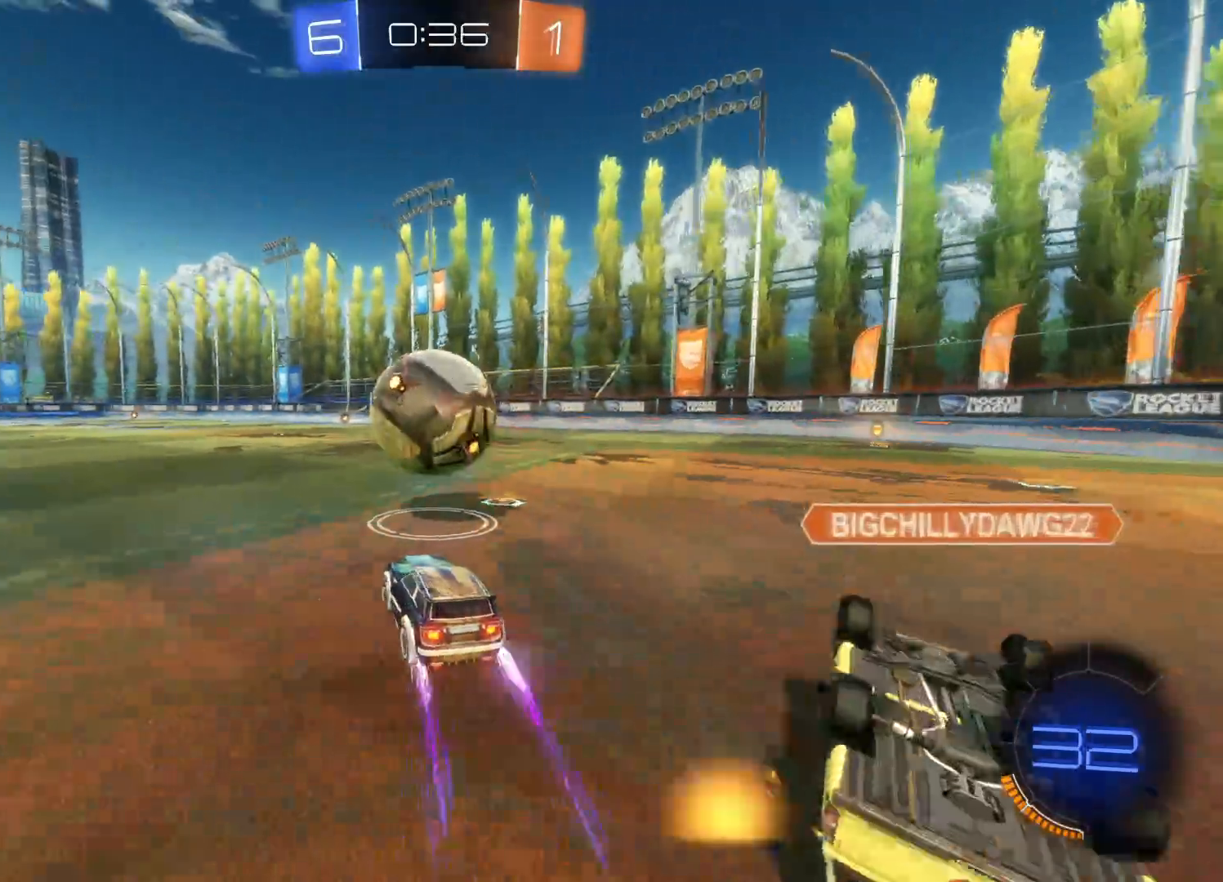
{"buttons": ["R2"], "left_stick": "up-left", "right_stick": "center", "events": [[83, "CROSS", "down"], [150, "CROSS", "up"], [216, "CROSS", "down"], [316, "CROSS", "up"], [333, "TRIANGLE", "down"], [400, "left_stick", "center"], [466, "left_stick", "up-left"], [500, "TRIANGLE", "up"]]}
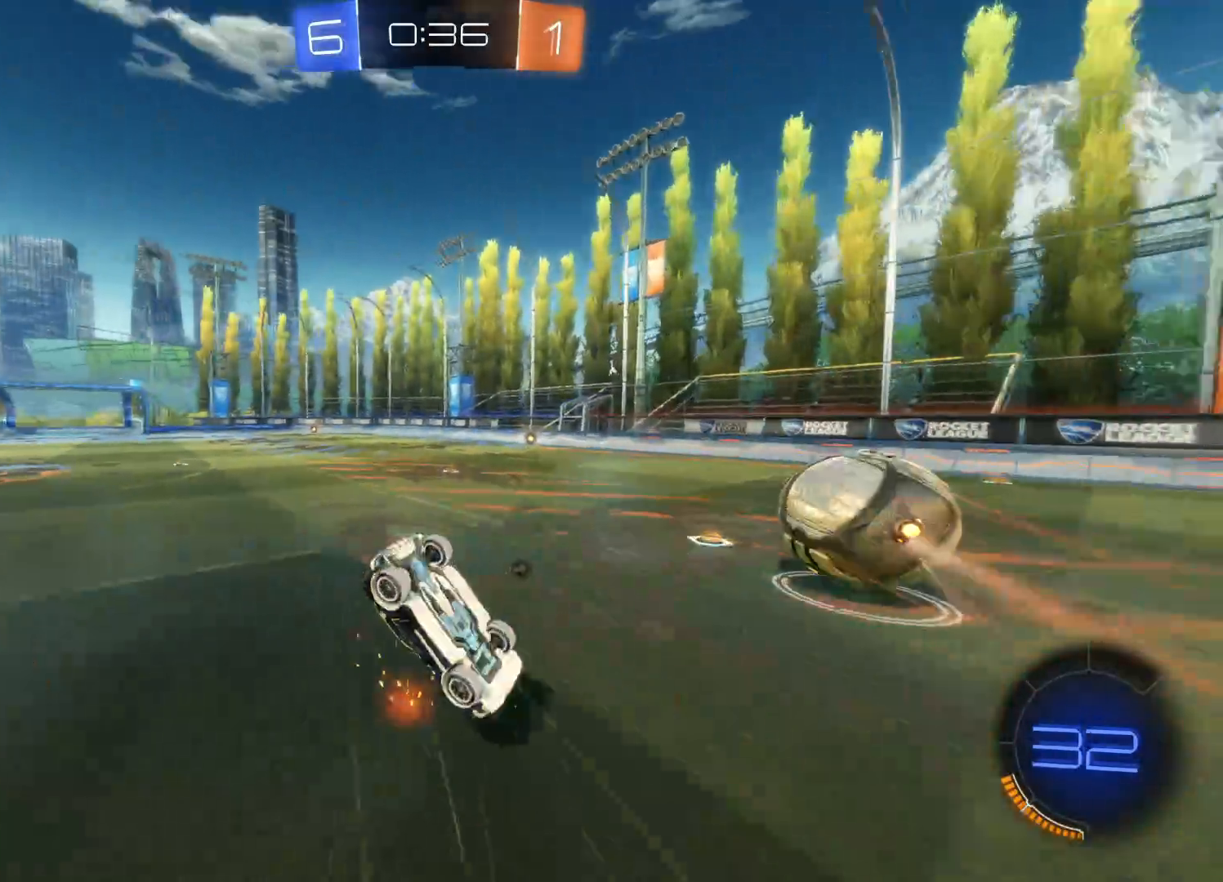
{"buttons": ["R2"], "left_stick": "center", "right_stick": "center", "events": [[66, "left_stick", "center"]]}
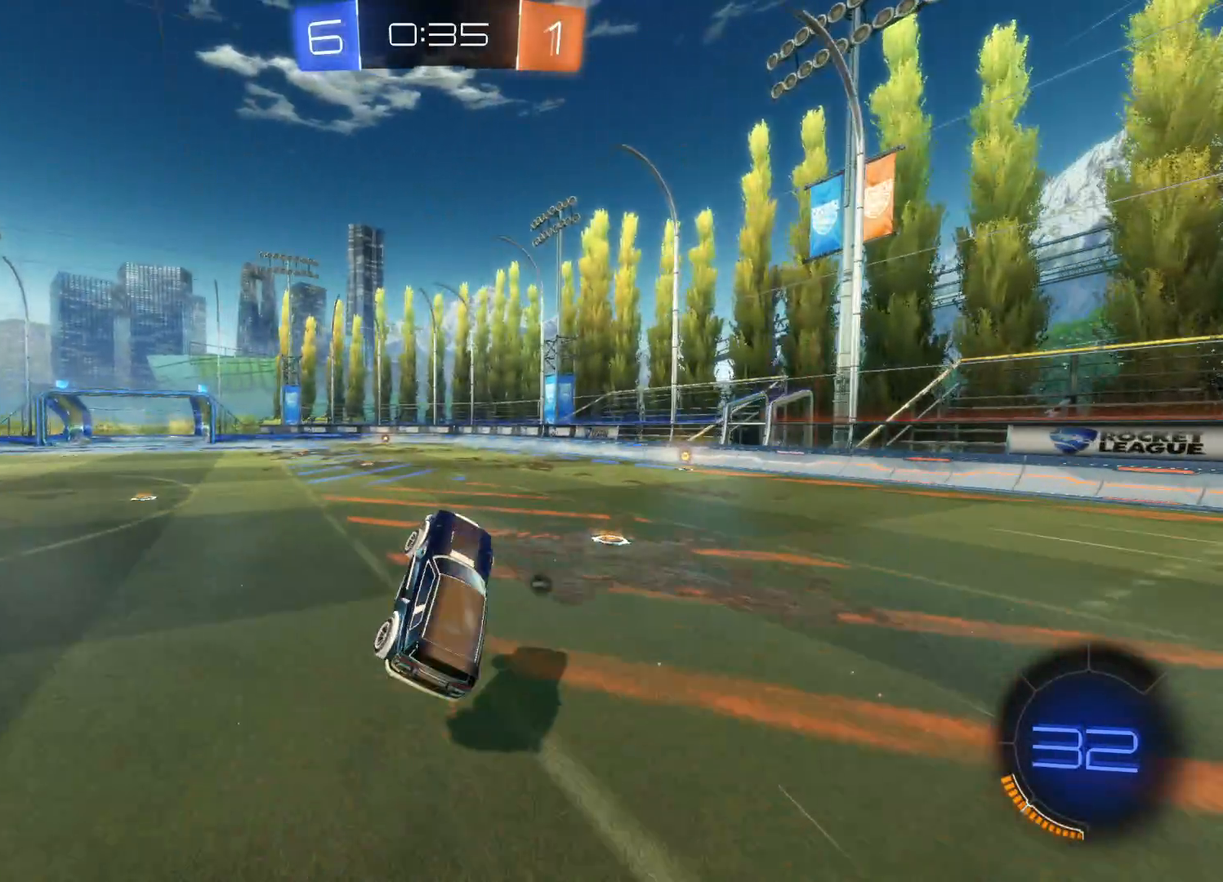
{"buttons": ["R2"], "left_stick": "up", "right_stick": "center", "events": [[200, "left_stick", "left"], [483, "left_stick", "up"]]}
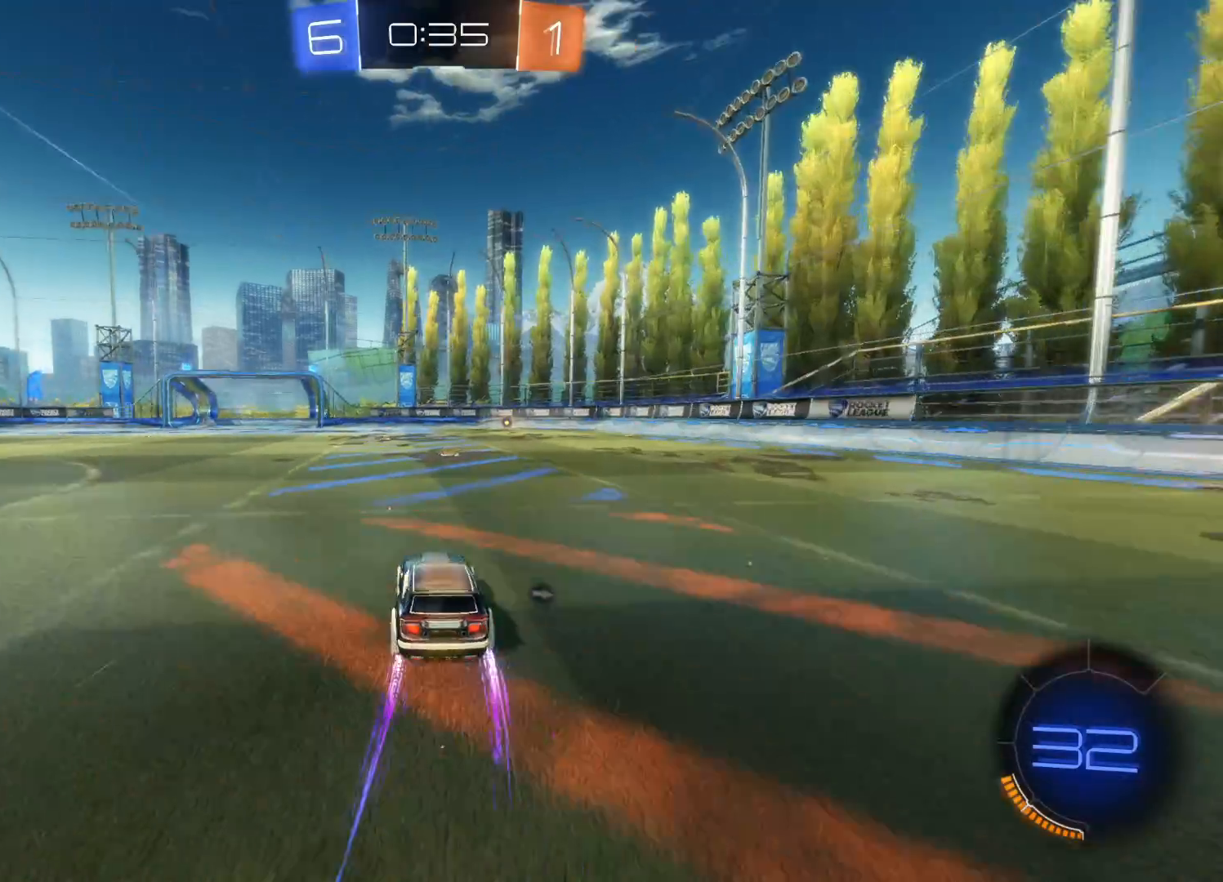
{"buttons": ["TRIANGLE", "R2"], "left_stick": "center", "right_stick": "center", "events": [[100, "CROSS", "down"], [183, "CROSS", "up"], [233, "CROSS", "down"], [266, "left_stick", "right"], [350, "CROSS", "up"], [350, "left_stick", "center"], [383, "TRIANGLE", "down"]]}
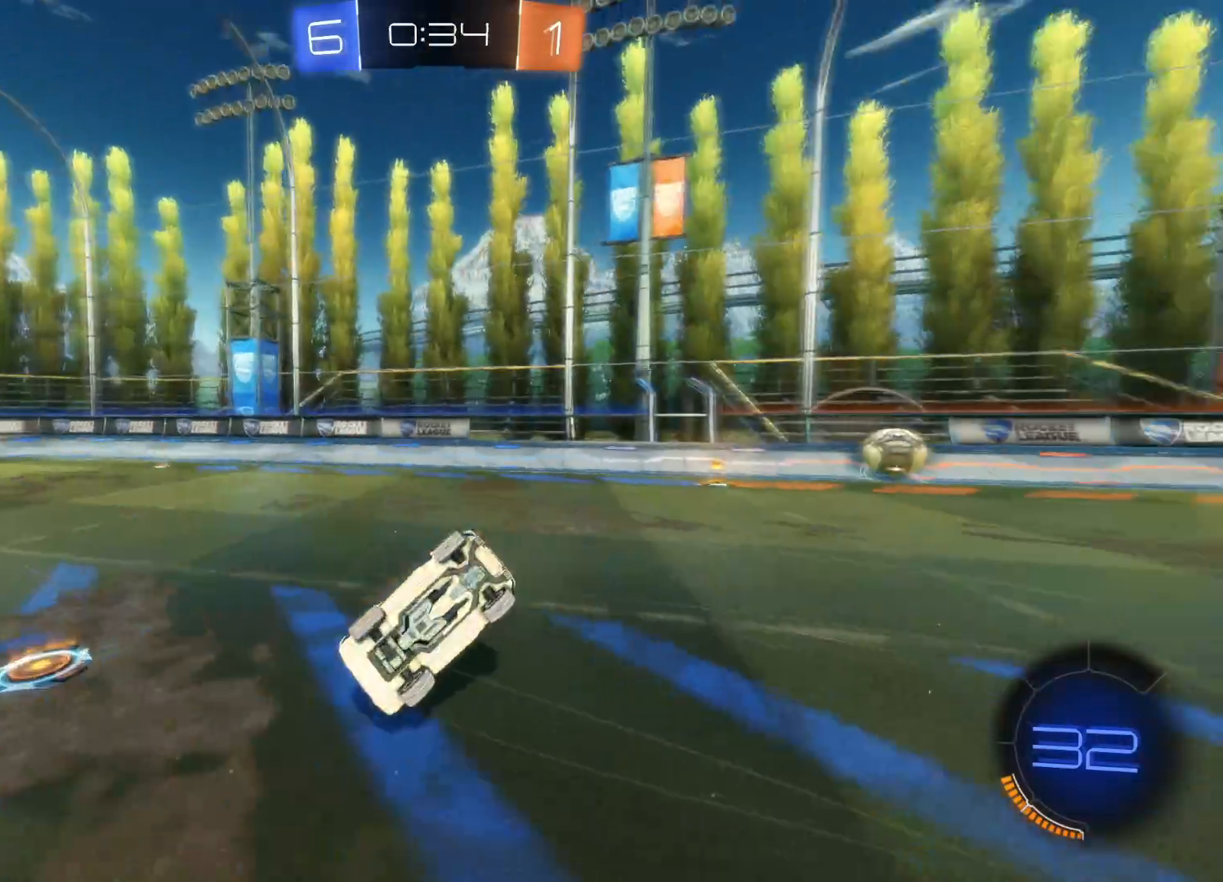
{"buttons": ["R2"], "left_stick": "right", "right_stick": "center", "events": [[66, "TRIANGLE", "up"], [250, "TRIANGLE", "down"], [400, "TRIANGLE", "up"], [450, "left_stick", "right"]]}
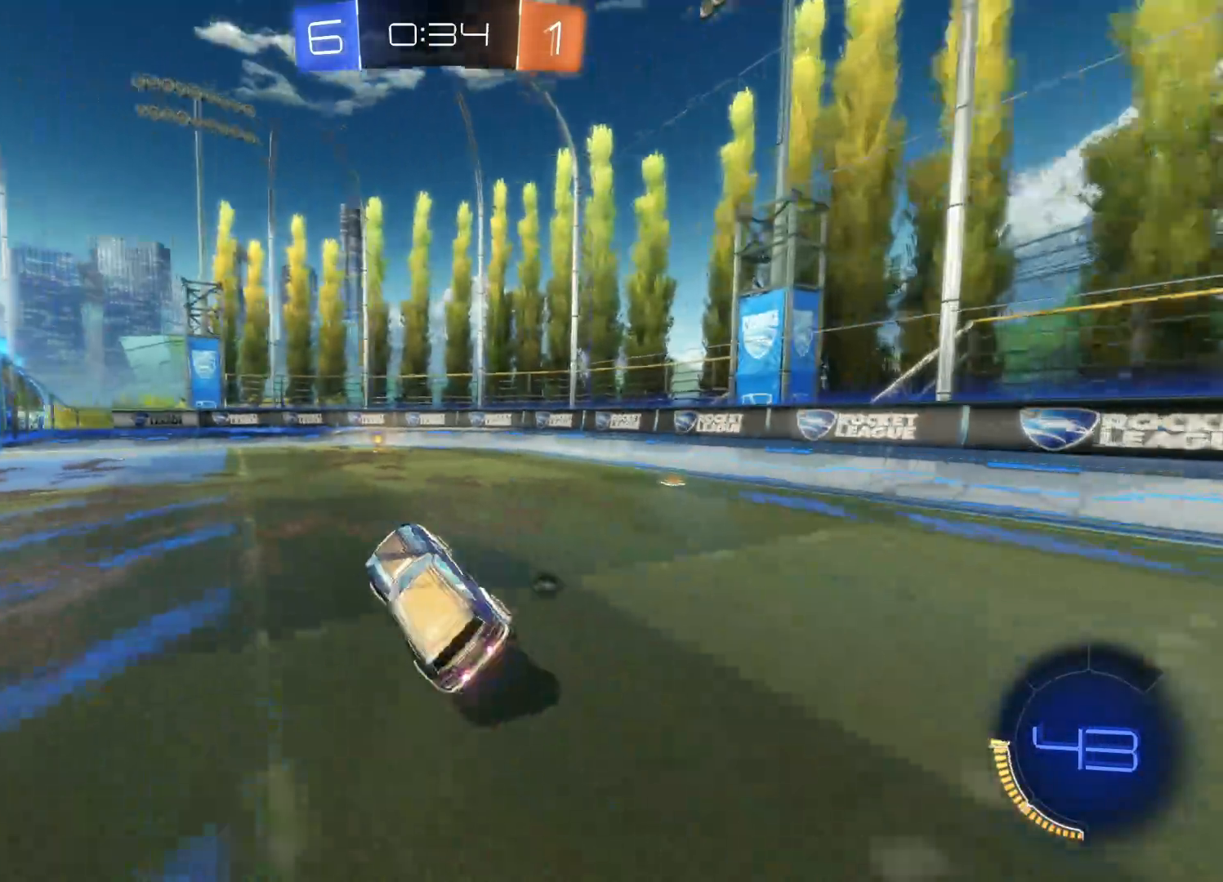
{"buttons": ["R2"], "left_stick": "center", "right_stick": "center", "events": [[166, "left_stick", "center"], [250, "CIRCLE", "down"], [450, "CIRCLE", "up"]]}
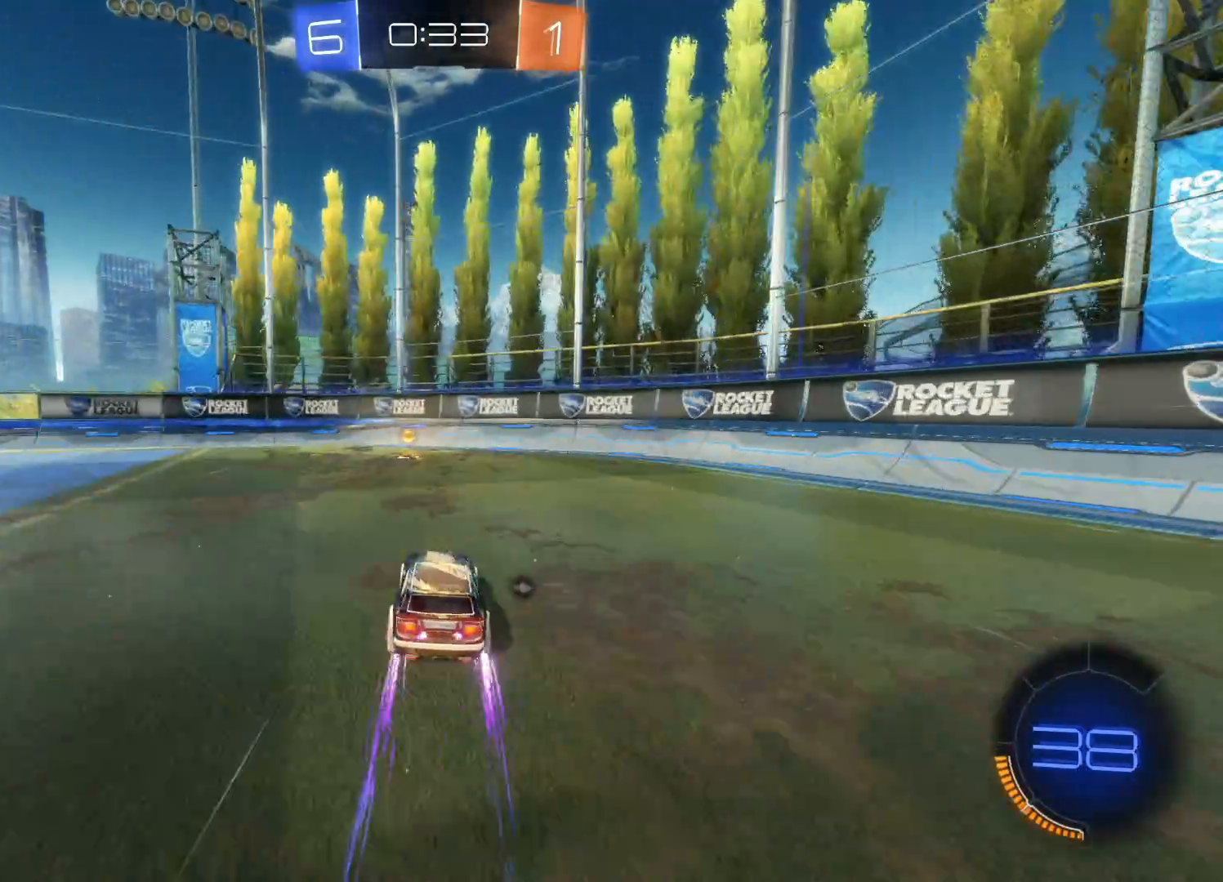
{"buttons": ["R2"], "left_stick": "left", "right_stick": "center", "events": [[33, "TRIANGLE", "down"], [183, "TRIANGLE", "up"], [200, "left_stick", "left"], [333, "L1", "down"], [466, "L1", "up"]]}
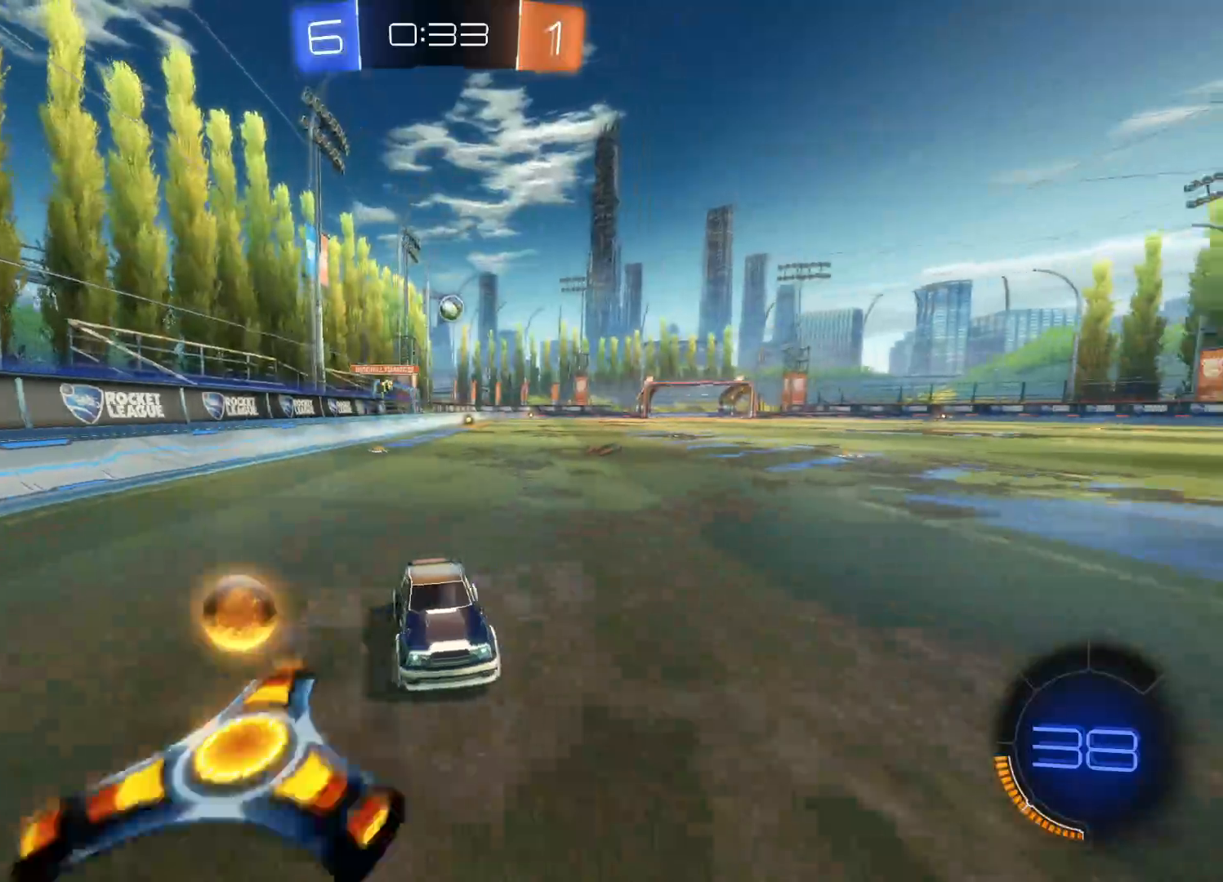
{"buttons": ["L2"], "left_stick": "center", "right_stick": "center", "events": [[66, "R2", "up"], [116, "L2", "down"], [500, "left_stick", "center"]]}
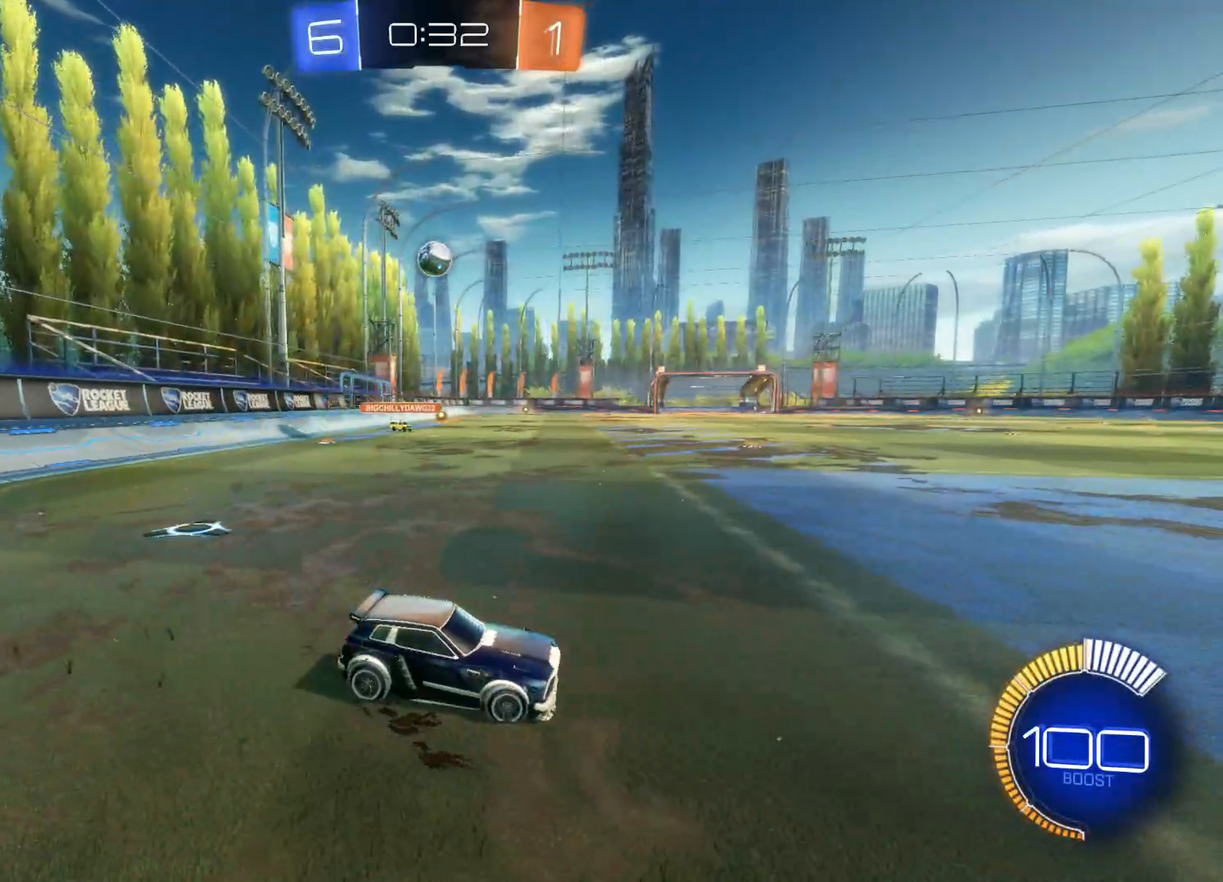
{"buttons": ["L2"], "left_stick": "center", "right_stick": "center", "events": [[16, "L2", "up"], [16, "R2", "down"], [50, "left_stick", "right"], [300, "left_stick", "center"], [366, "R2", "up"], [383, "L2", "down"]]}
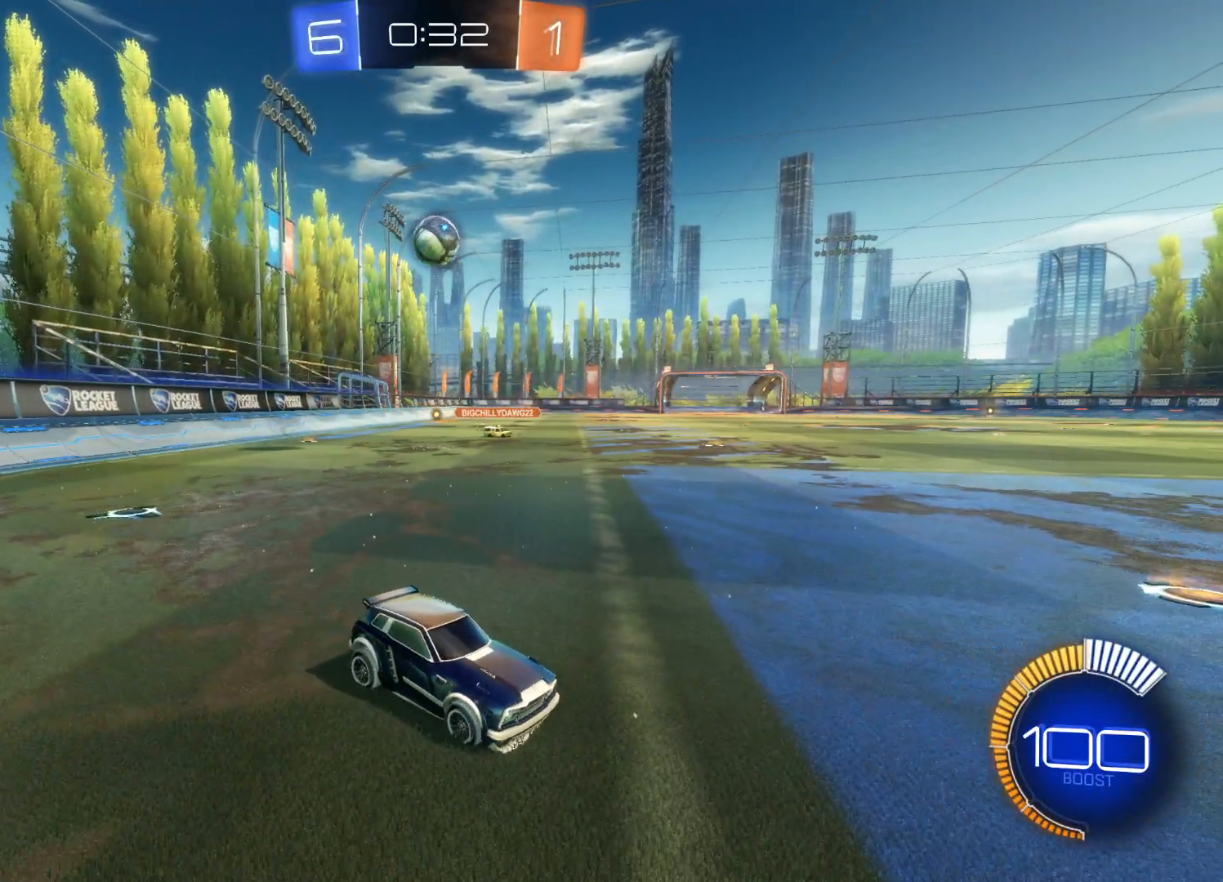
{"buttons": ["R2"], "left_stick": "left", "right_stick": "center", "events": [[50, "R2", "down"], [66, "L2", "up"], [183, "L2", "down"], [200, "R2", "up"], [283, "left_stick", "down-left"], [383, "R2", "down"], [483, "L2", "up"], [500, "left_stick", "left"]]}
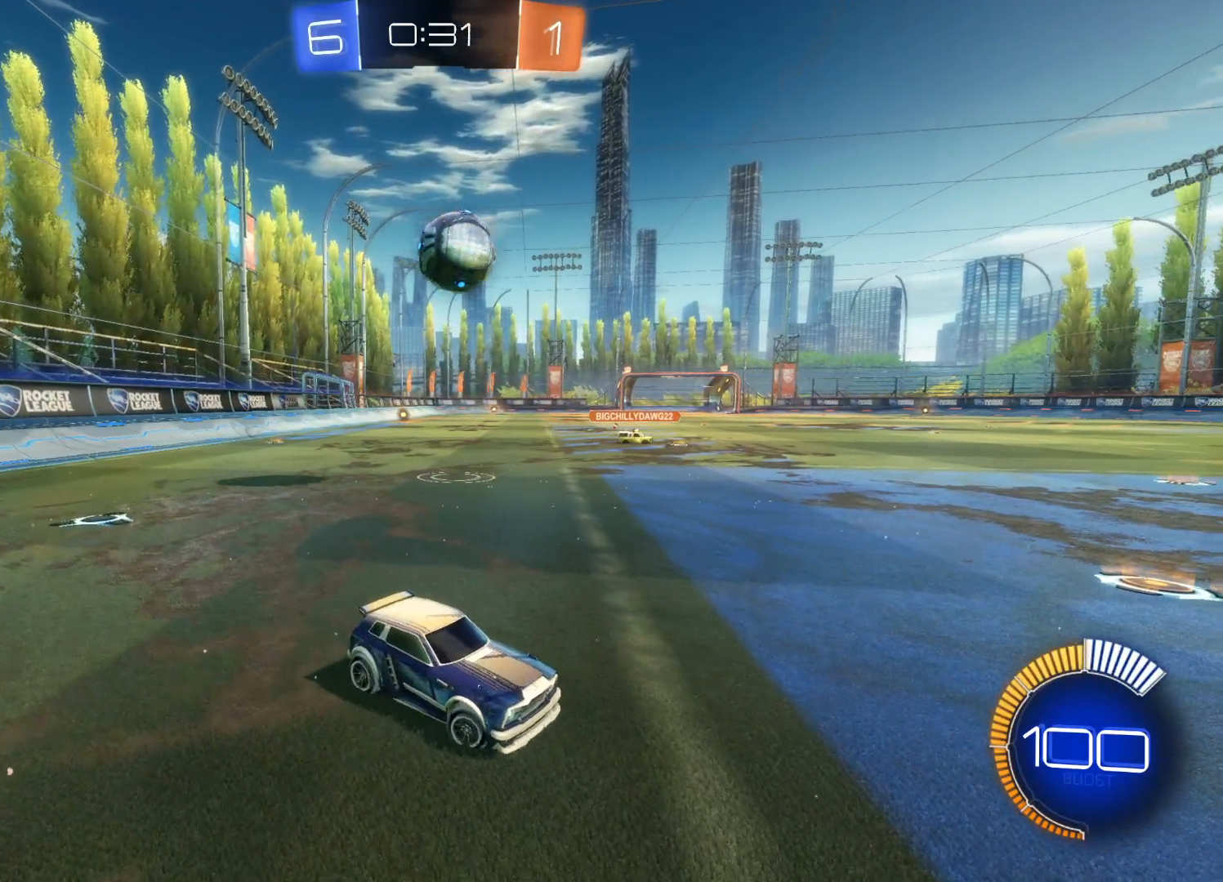
{"buttons": ["R2"], "left_stick": "left", "right_stick": "center", "events": [[400, "R2", "up"], [416, "CROSS", "down"], [416, "R2", "down"], [500, "CROSS", "up"]]}
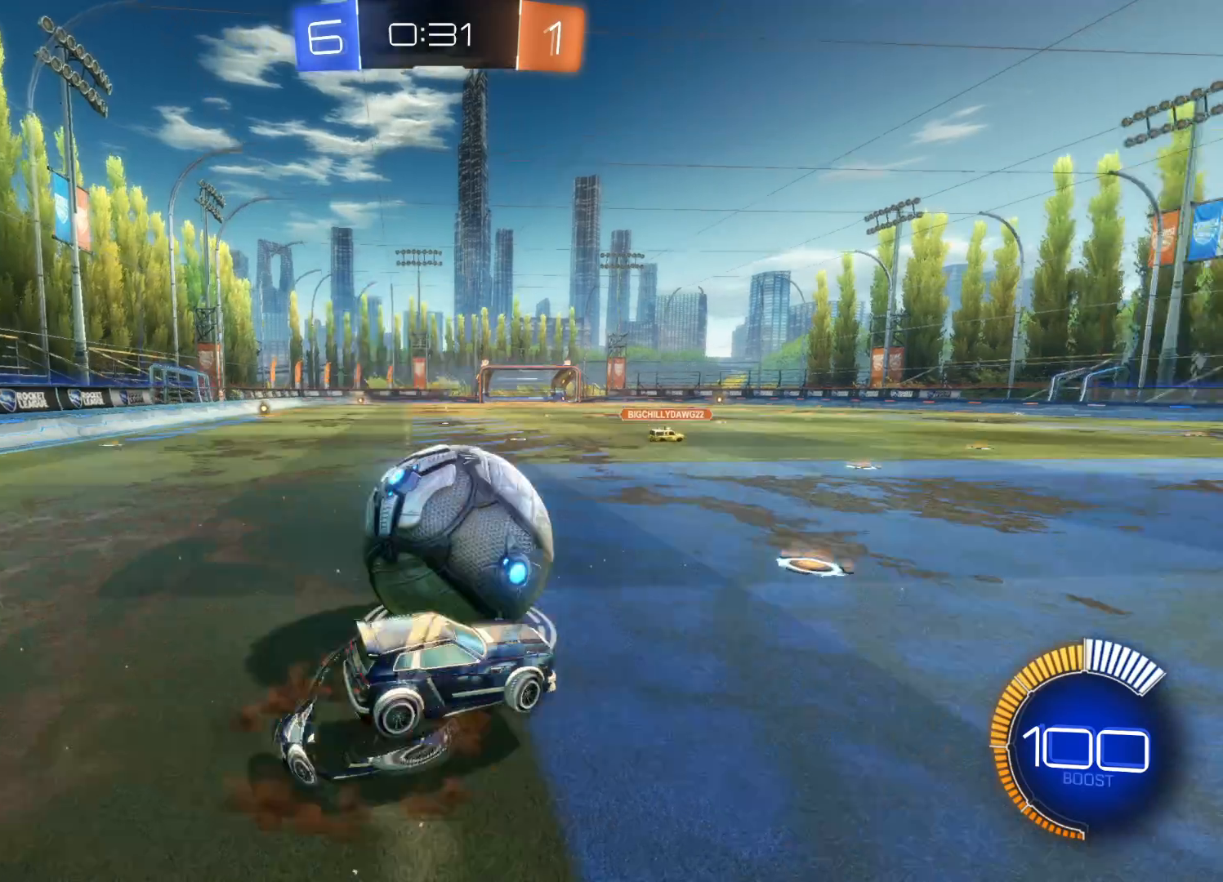
{"buttons": ["R2"], "left_stick": "left", "right_stick": "center", "events": [[50, "CROSS", "down"], [150, "CROSS", "up"]]}
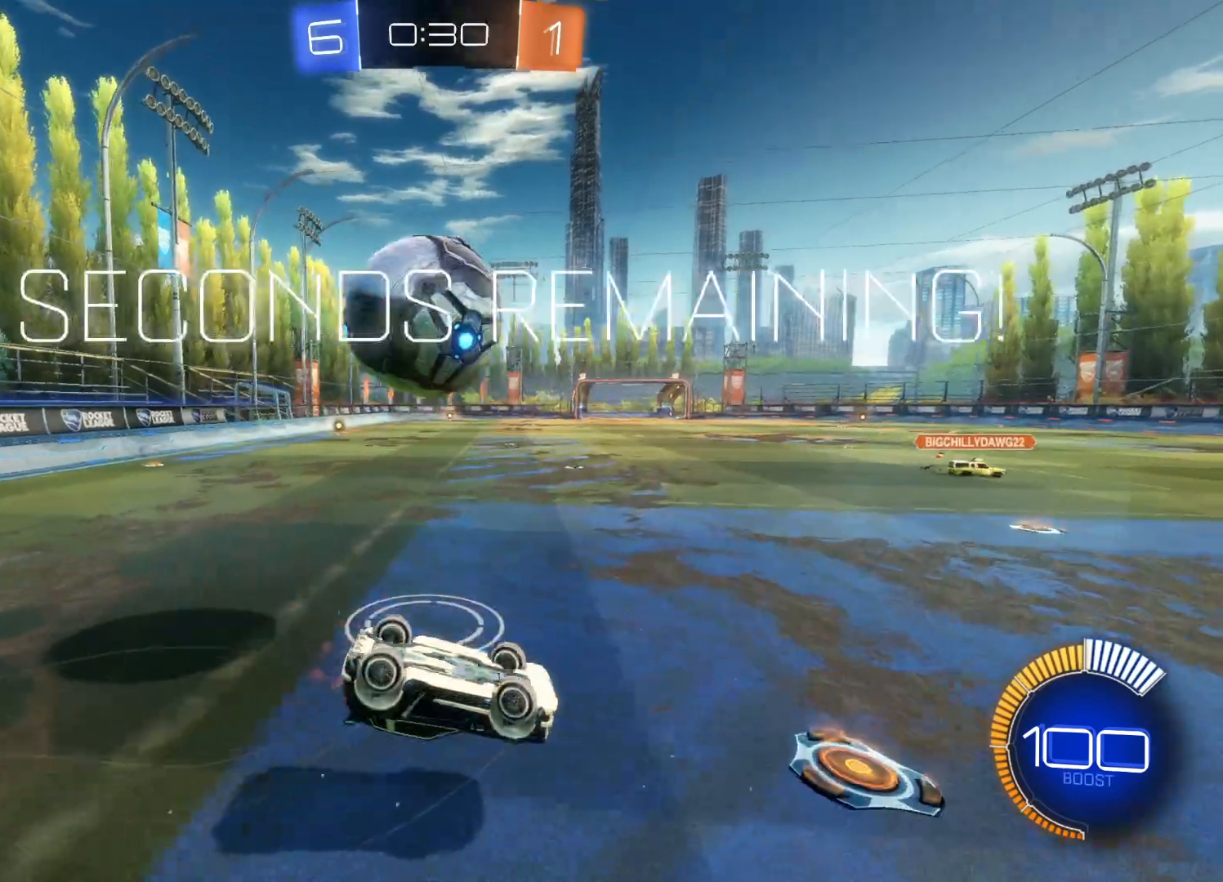
{"buttons": ["R2"], "left_stick": "left", "right_stick": "center", "events": []}
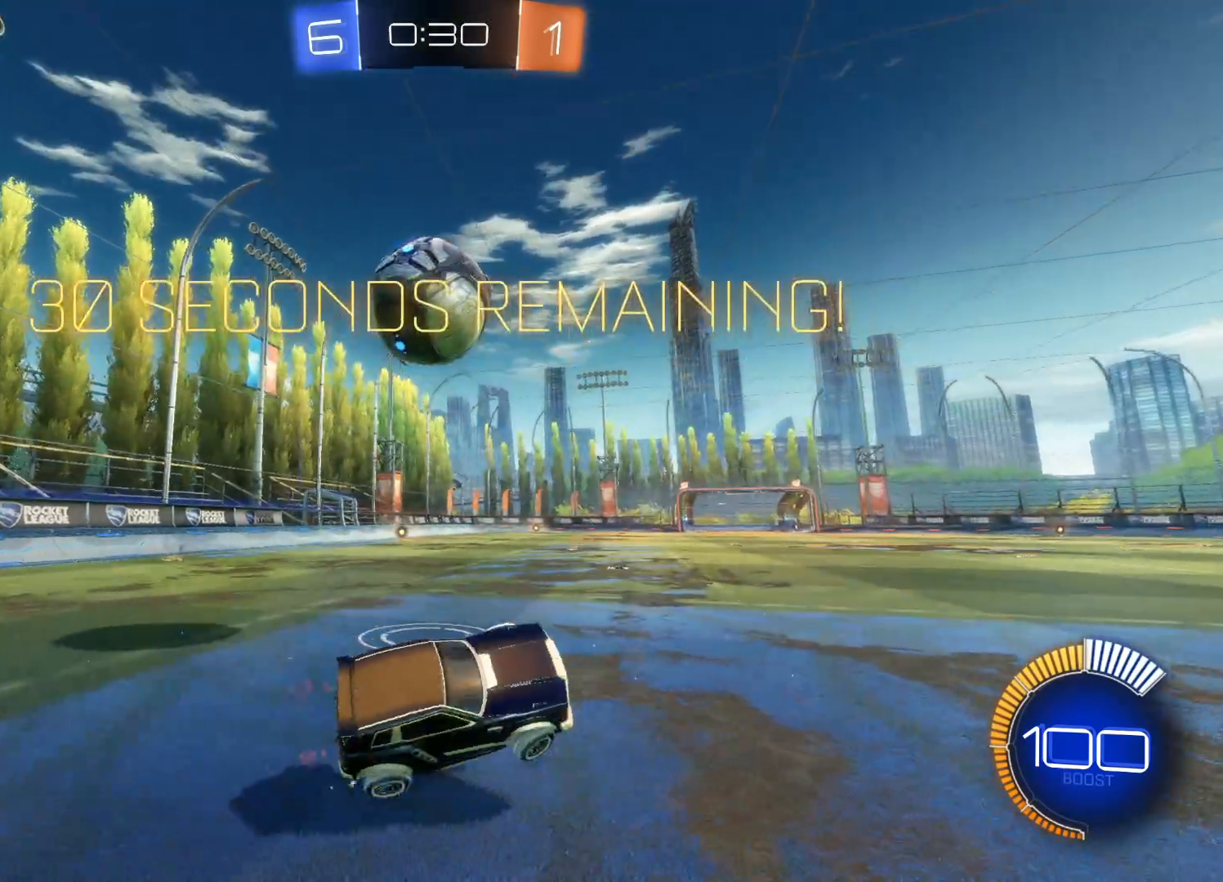
{"buttons": ["CIRCLE", "R2"], "left_stick": "left", "right_stick": "center", "events": [[433, "CIRCLE", "down"]]}
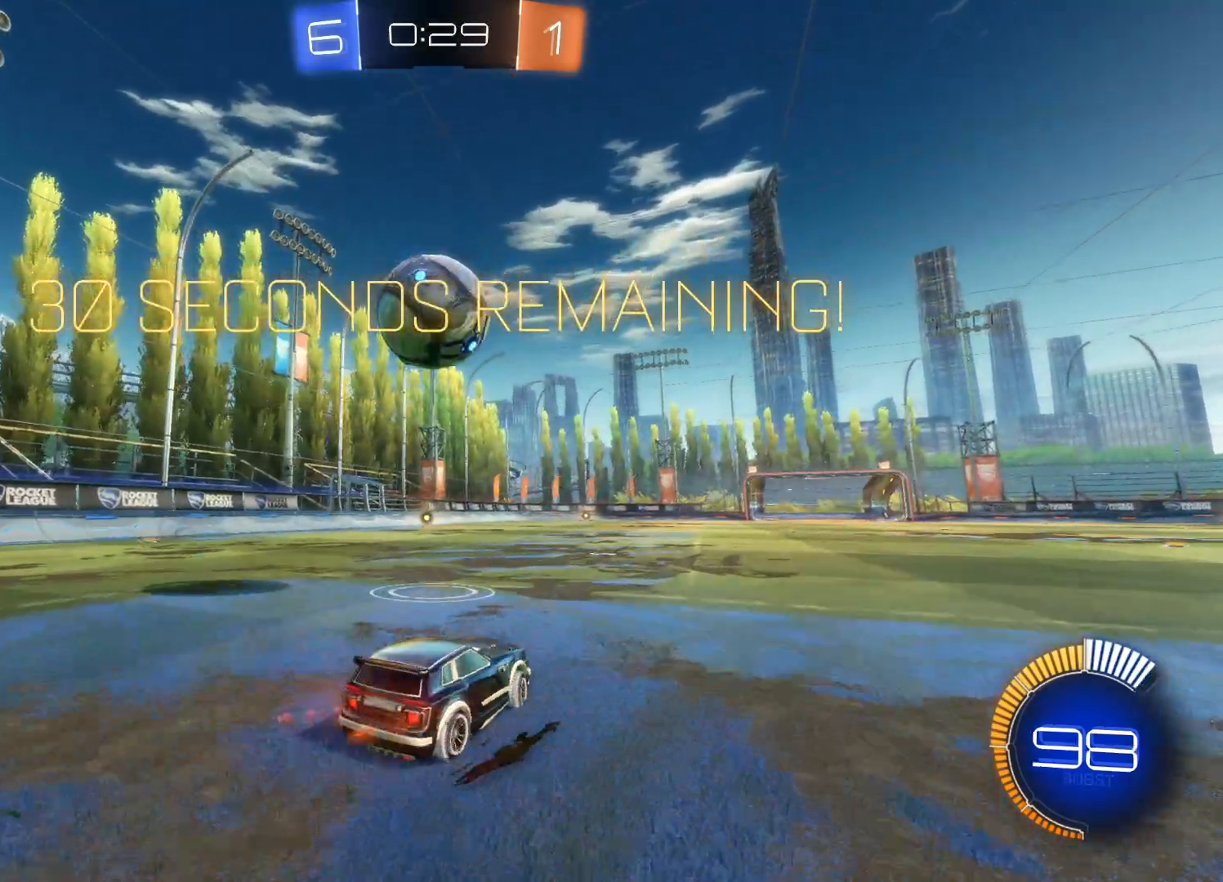
{"buttons": ["R2"], "left_stick": "left", "right_stick": "center", "events": [[33, "left_stick", "center"], [300, "left_stick", "left"], [350, "CIRCLE", "up"]]}
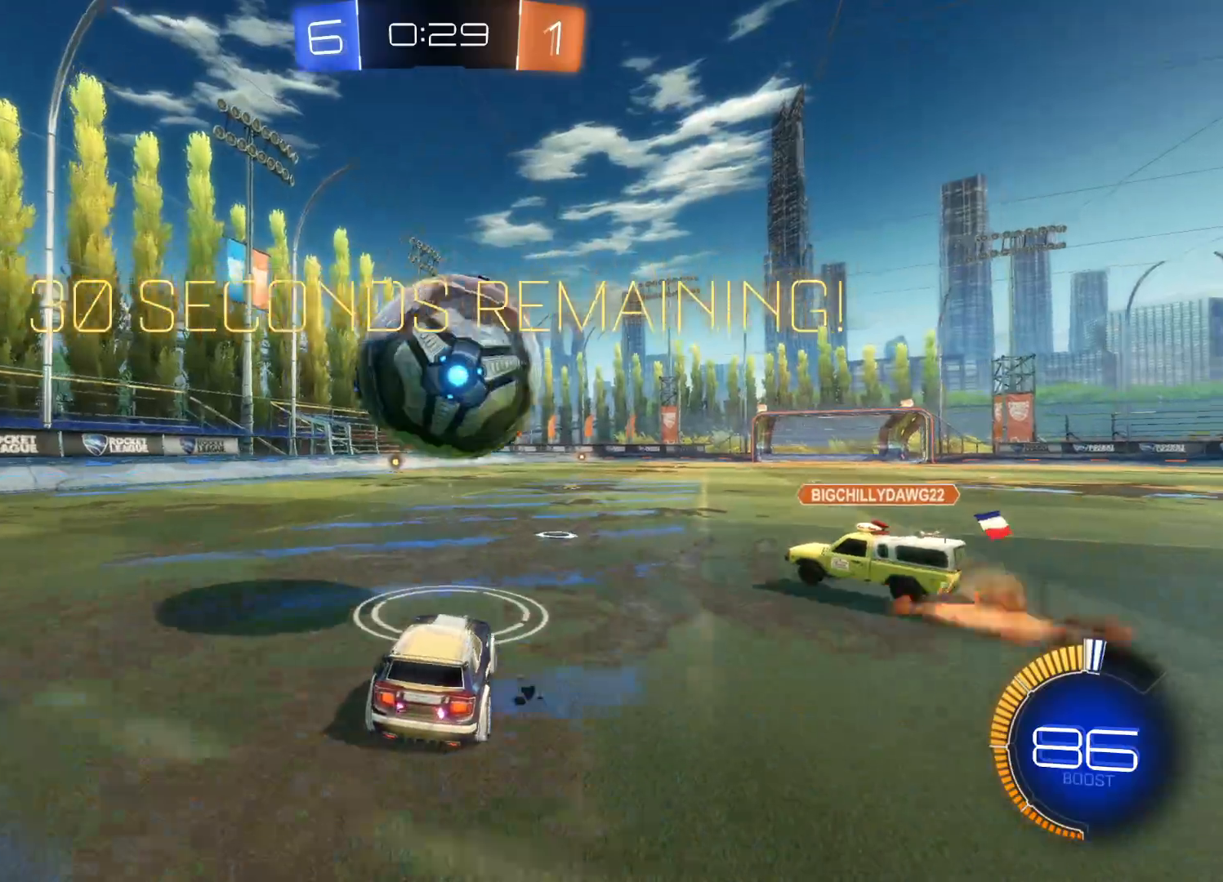
{"buttons": ["R2"], "left_stick": "down-right", "right_stick": "center", "events": [[16, "left_stick", "down-right"], [83, "R2", "up"], [133, "L2", "down"], [483, "L2", "up"], [500, "R2", "down"]]}
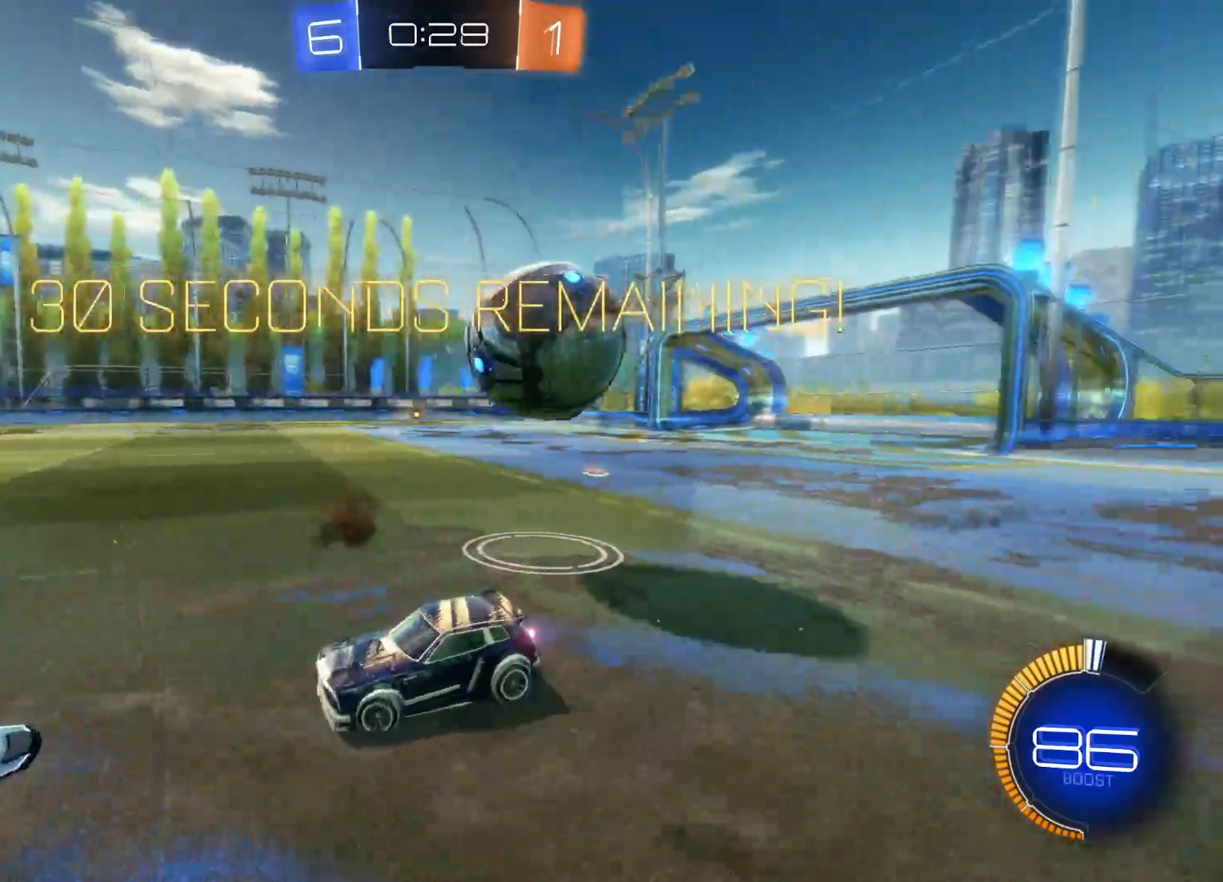
{"buttons": ["R2"], "left_stick": "right", "right_stick": "center", "events": [[66, "left_stick", "right"], [216, "L1", "down"], [316, "L1", "up"]]}
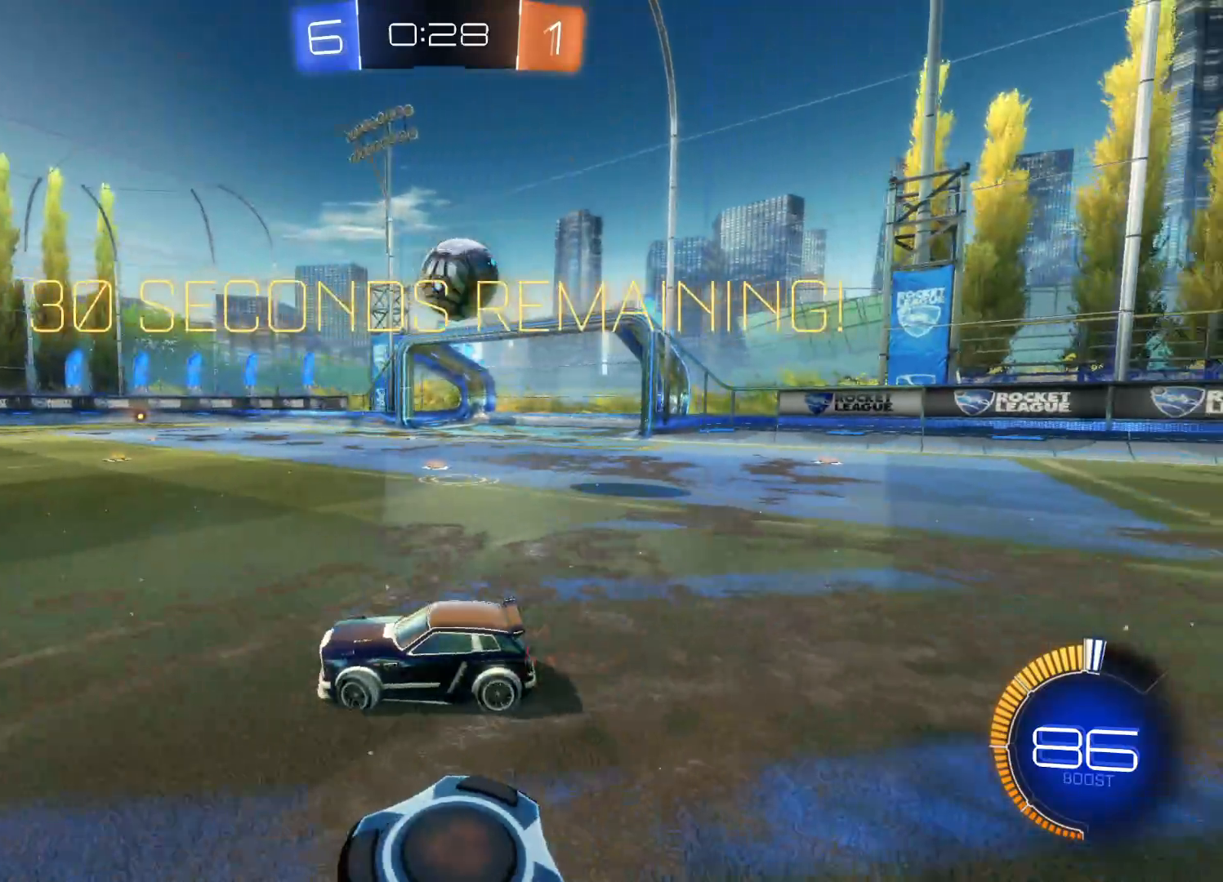
{"buttons": ["CIRCLE", "R2"], "left_stick": "right", "right_stick": "center", "events": [[83, "CIRCLE", "down"]]}
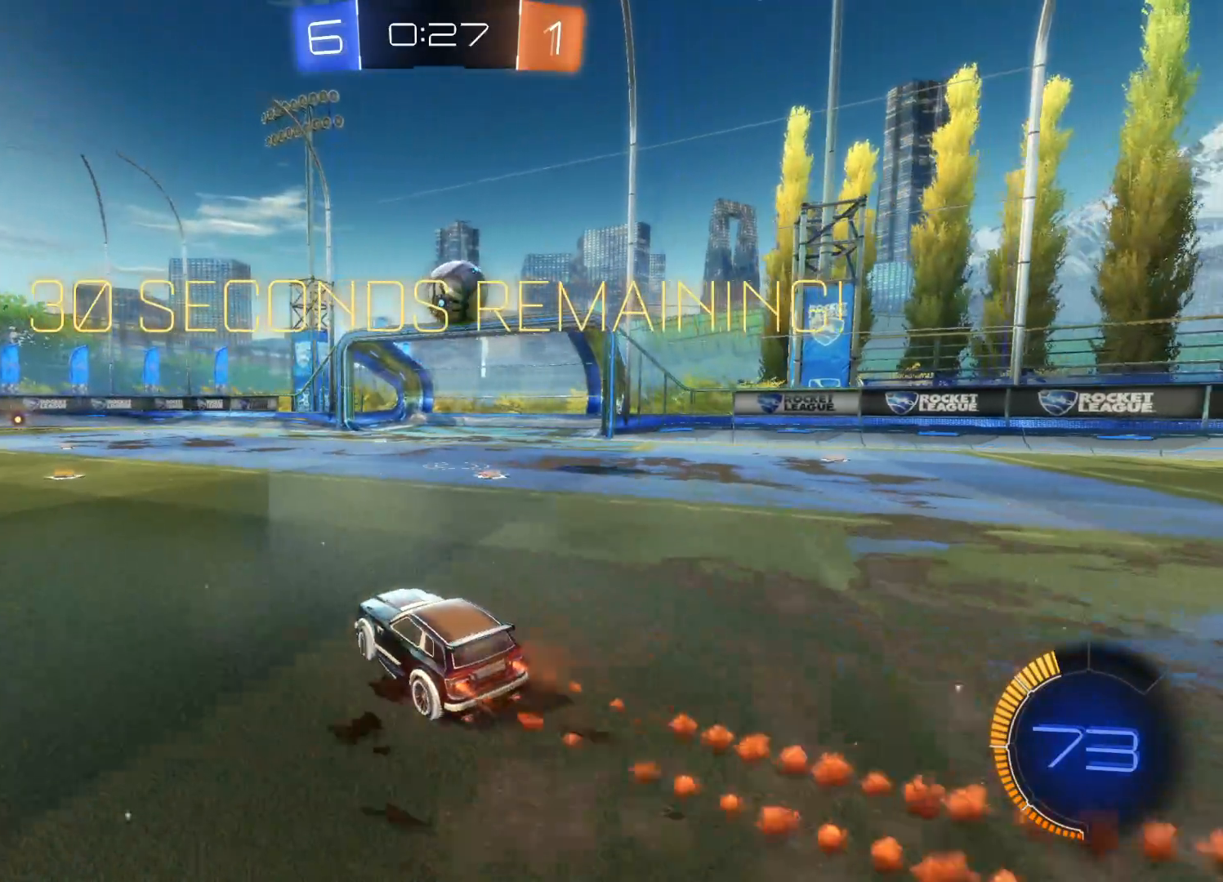
{"buttons": ["CIRCLE", "R2"], "left_stick": "left", "right_stick": "center", "events": [[333, "left_stick", "center"], [433, "left_stick", "left"]]}
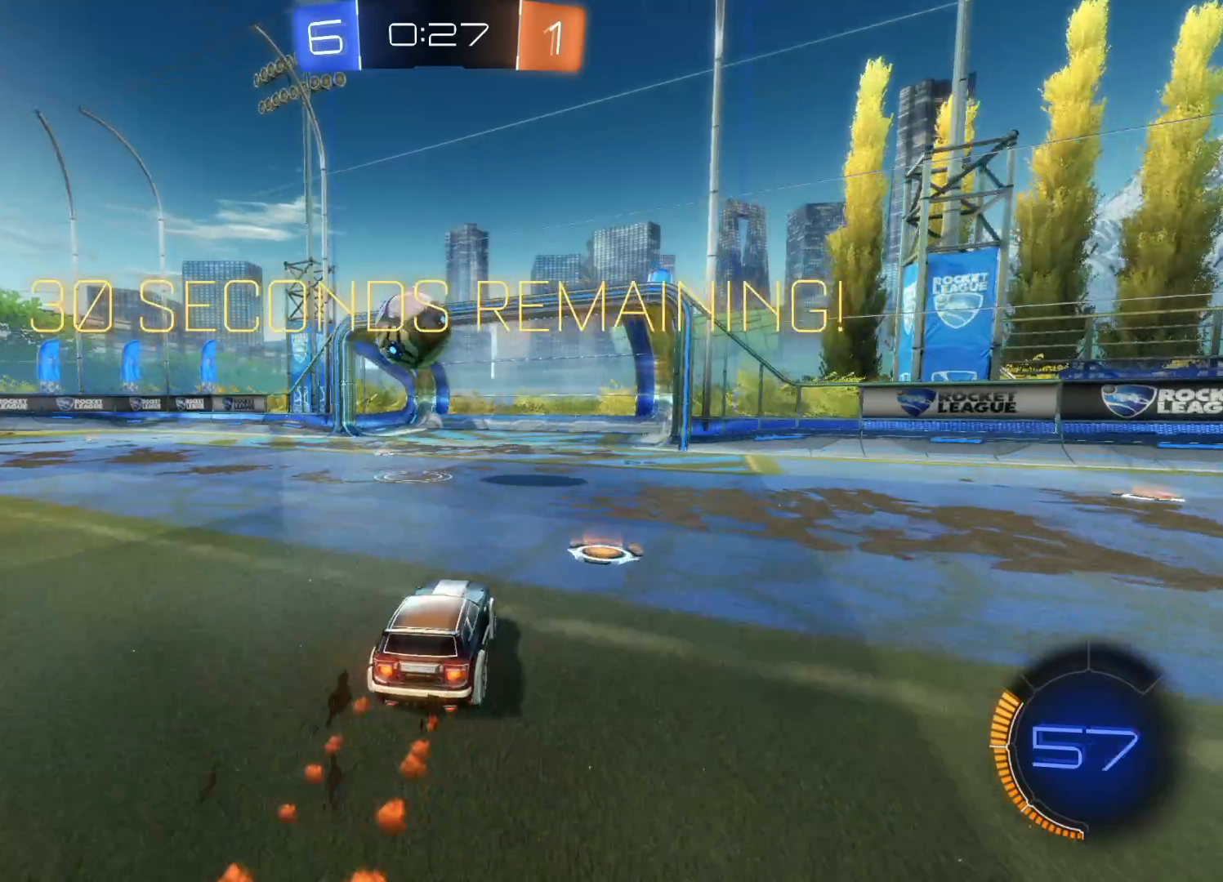
{"buttons": ["CROSS", "CIRCLE", "L1", "R2"], "left_stick": "down-left", "right_stick": "center", "events": [[100, "left_stick", "center"], [216, "left_stick", "down-left"], [333, "CIRCLE", "up"], [450, "CIRCLE", "down"], [450, "CROSS", "down"], [450, "L1", "down"]]}
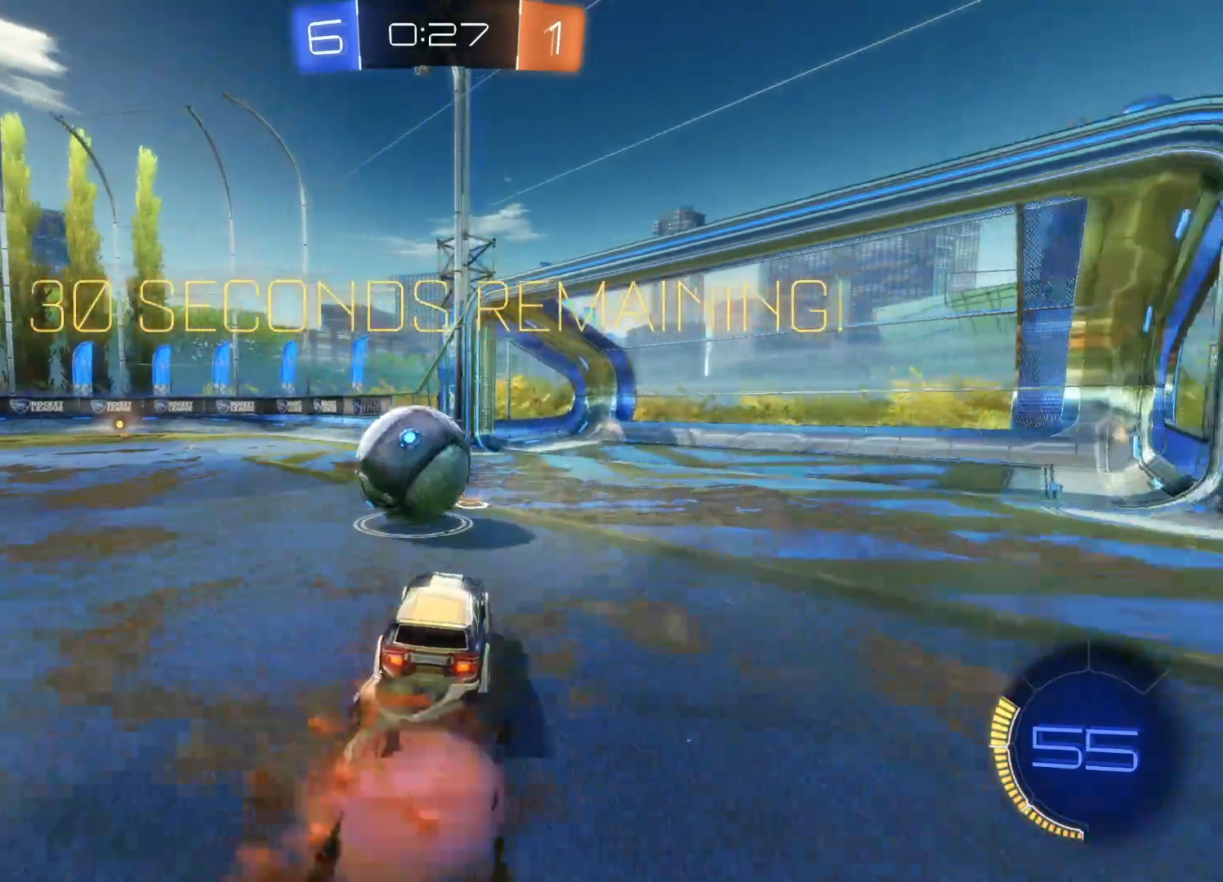
{"buttons": ["R2"], "left_stick": "left", "right_stick": "center", "events": [[33, "left_stick", "left"], [133, "CIRCLE", "up"], [133, "CROSS", "up"], [200, "CIRCLE", "down"], [200, "CROSS", "down"], [300, "CROSS", "up"], [316, "CIRCLE", "up"], [416, "L1", "up"]]}
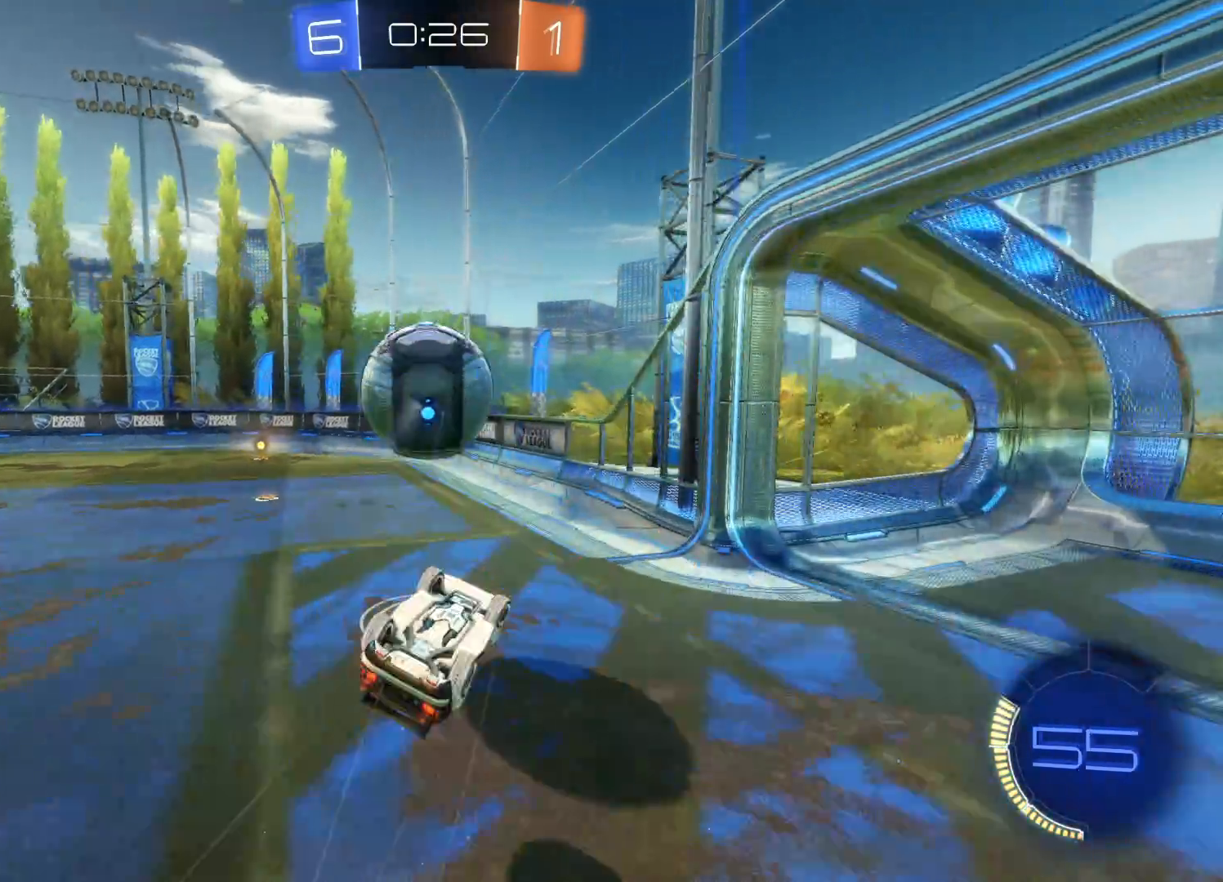
{"buttons": ["R2"], "left_stick": "left", "right_stick": "center", "events": [[200, "L1", "down"], [300, "L1", "up"]]}
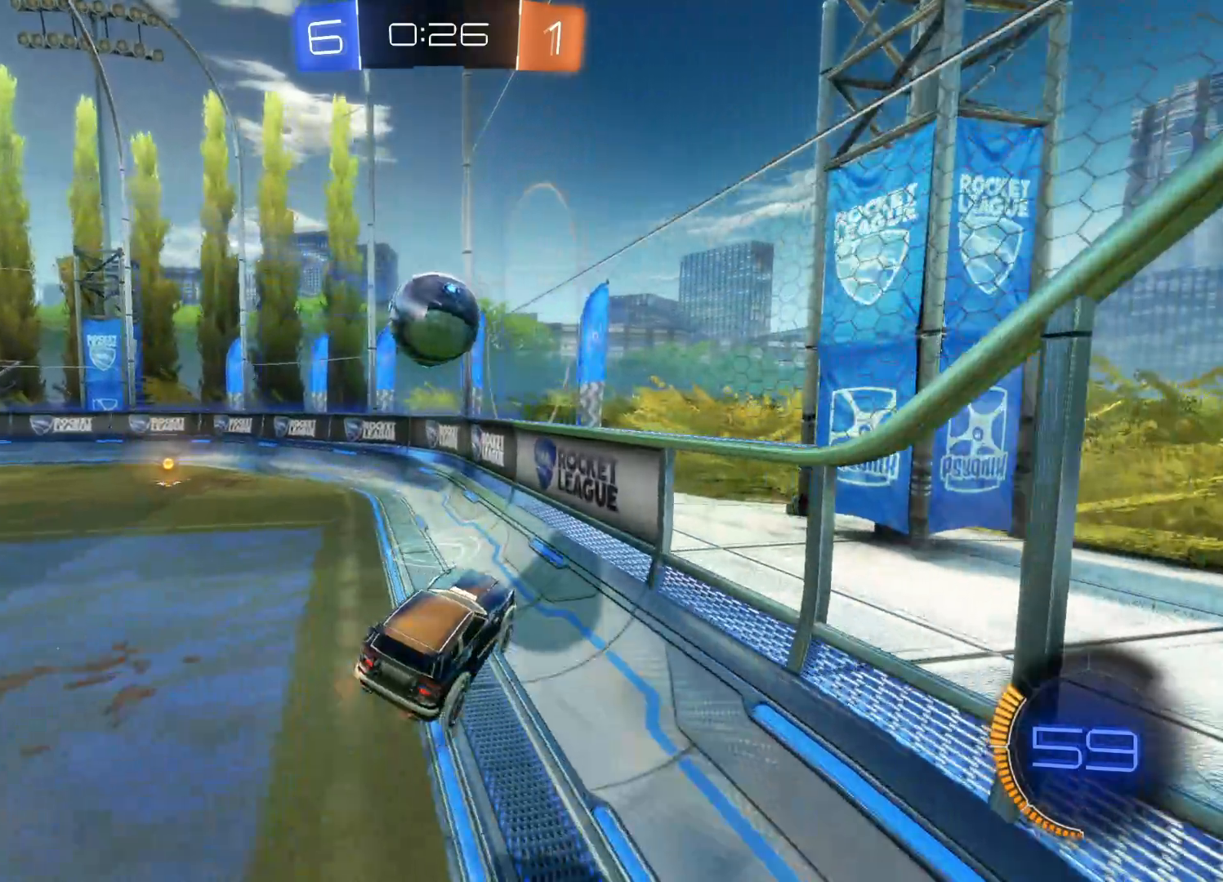
{"buttons": ["L1", "R2"], "left_stick": "left", "right_stick": "center", "events": [[200, "CIRCLE", "down"], [433, "L1", "down"], [450, "CIRCLE", "up"]]}
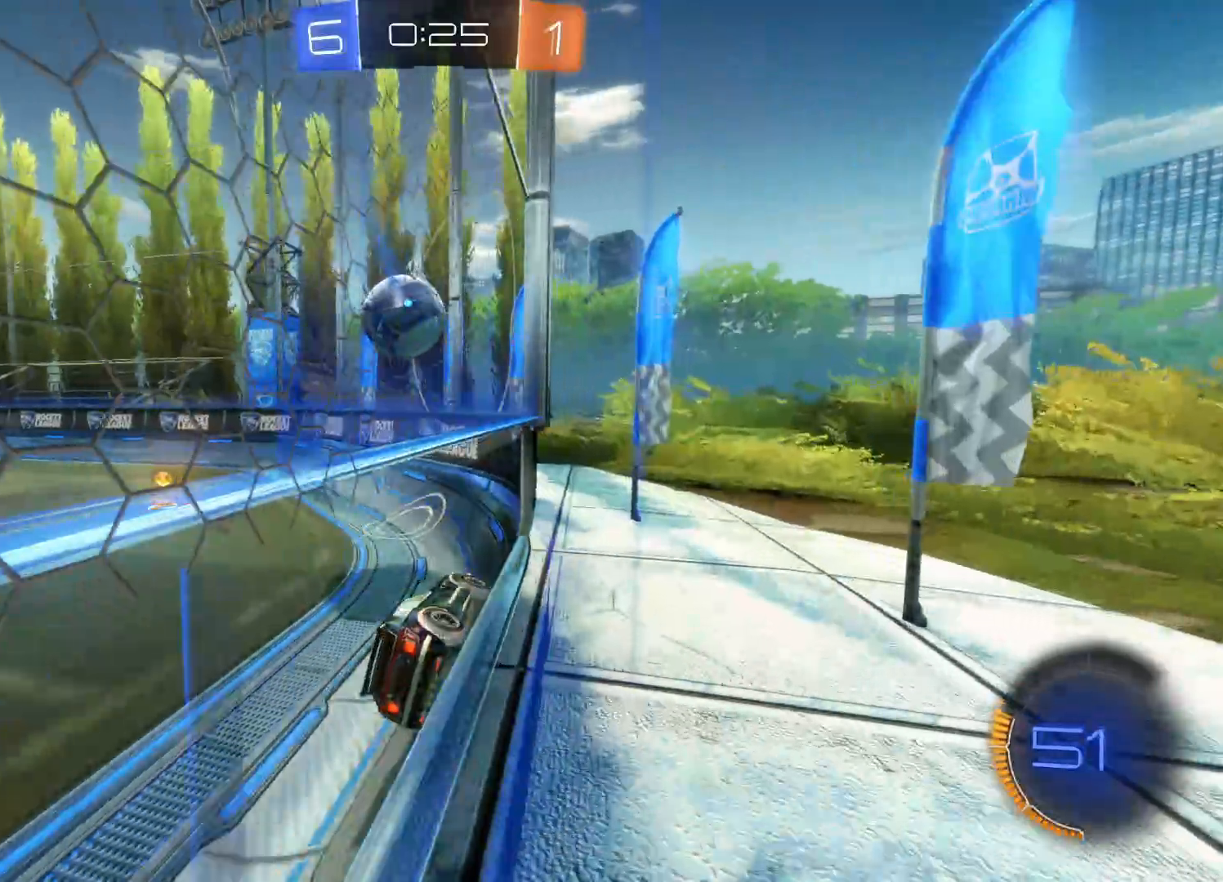
{"buttons": ["R2"], "left_stick": "left", "right_stick": "center", "events": [[16, "L1", "up"]]}